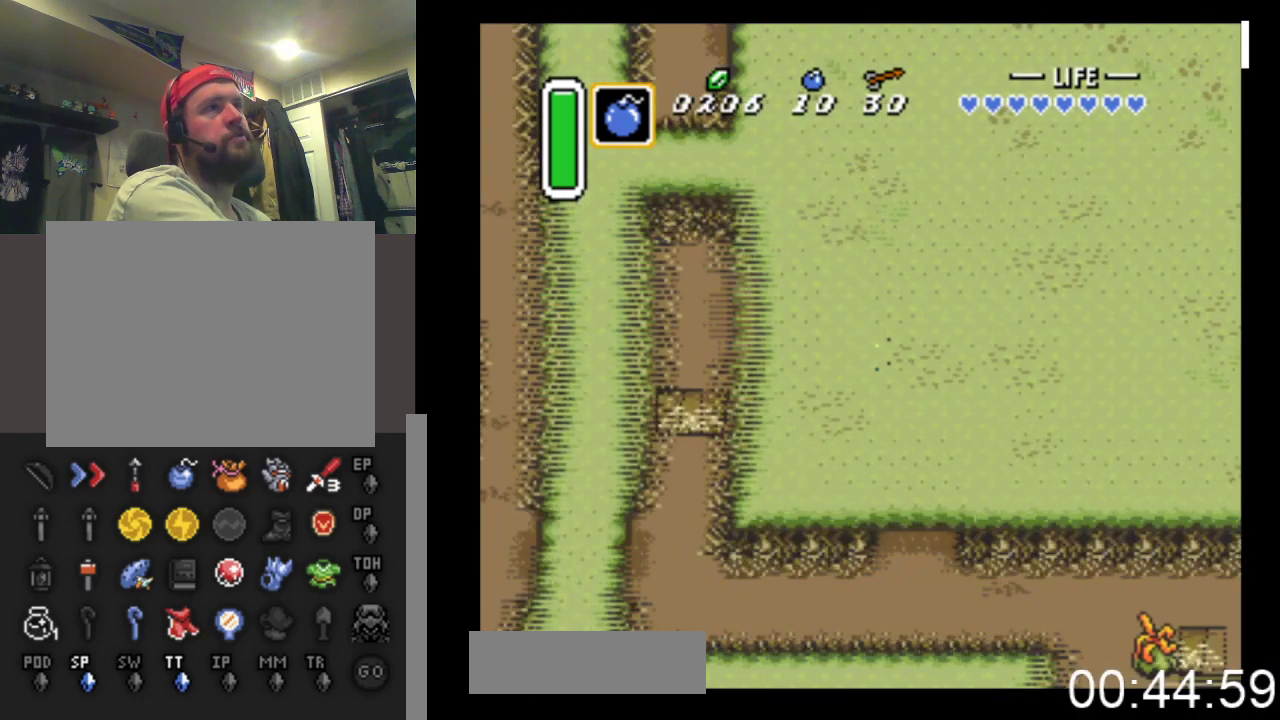
Gameplay with a controller (Xbox layout); each line is a JSON object with the inputs held at the frame after it. "events" lists button and stick changes between this image and that frame as [ms after this image, input, new state], when the widget could be followed in between. Not read: left_stick right_stick.
{"buttons": ["DPAD_DOWN"], "events": [[500, "DPAD_DOWN", "down"]]}
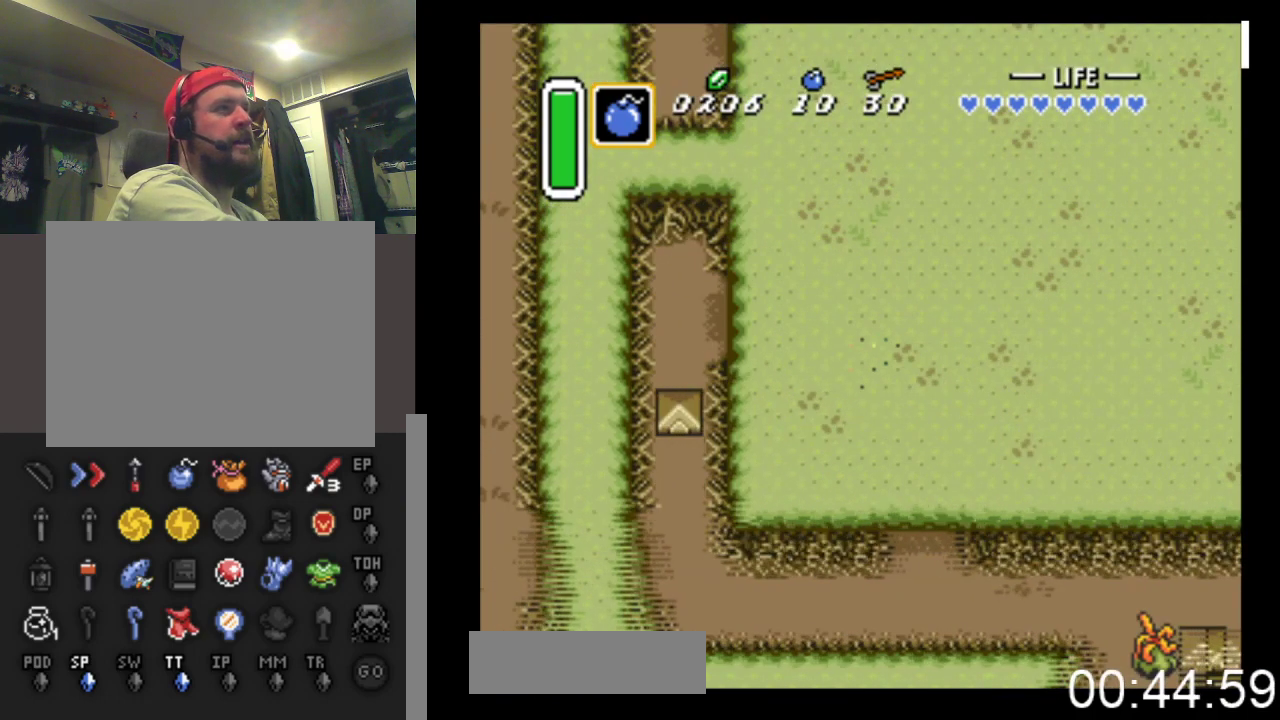
{"buttons": ["DPAD_DOWN", "DPAD_RIGHT"], "events": [[167, "DPAD_RIGHT", "down"]]}
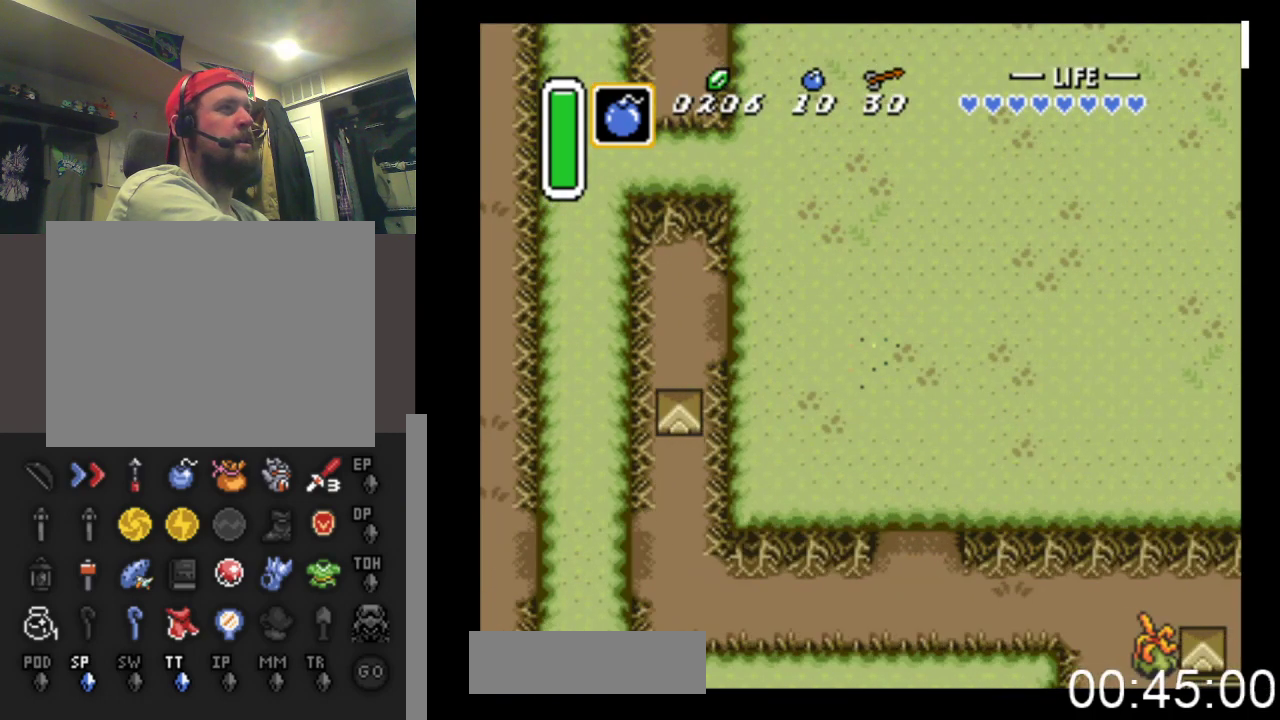
{"buttons": ["DPAD_DOWN", "DPAD_RIGHT"], "events": []}
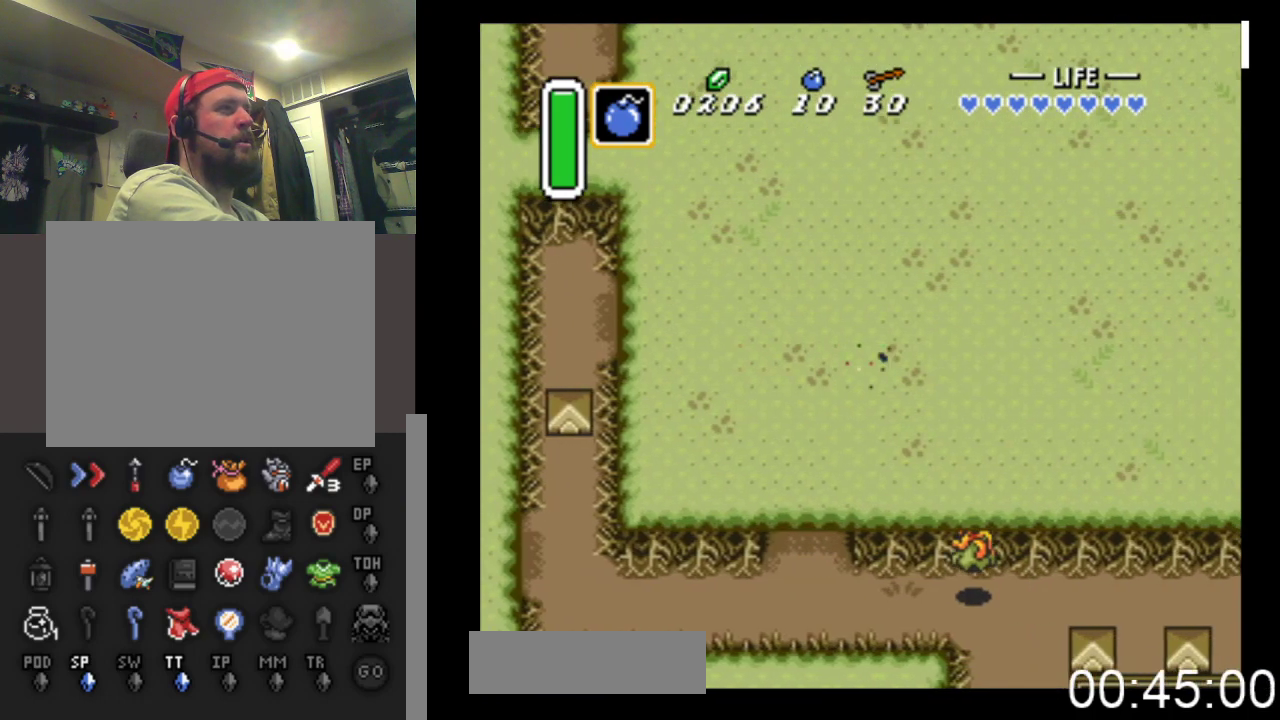
{"buttons": ["DPAD_RIGHT"], "events": [[200, "DPAD_DOWN", "up"]]}
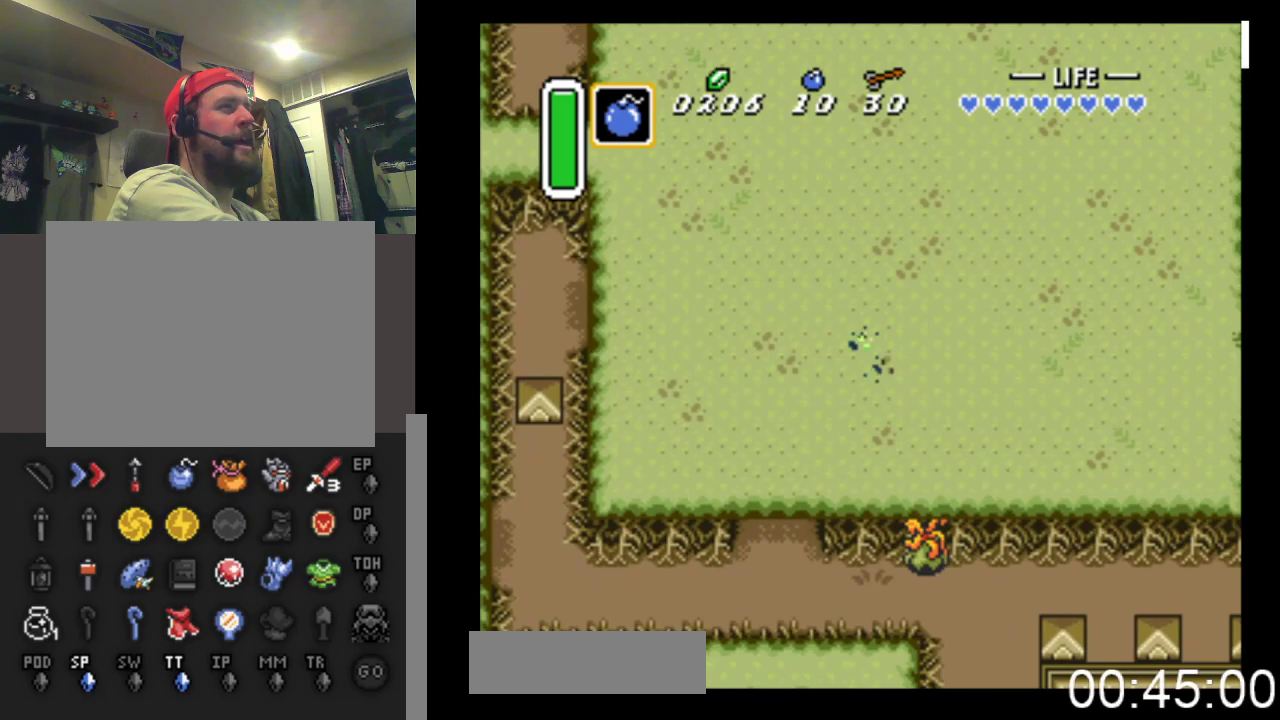
{"buttons": ["DPAD_RIGHT"], "events": [[67, "DPAD_UP", "down"], [100, "DPAD_RIGHT", "up"], [233, "DPAD_RIGHT", "down"], [400, "DPAD_UP", "up"]]}
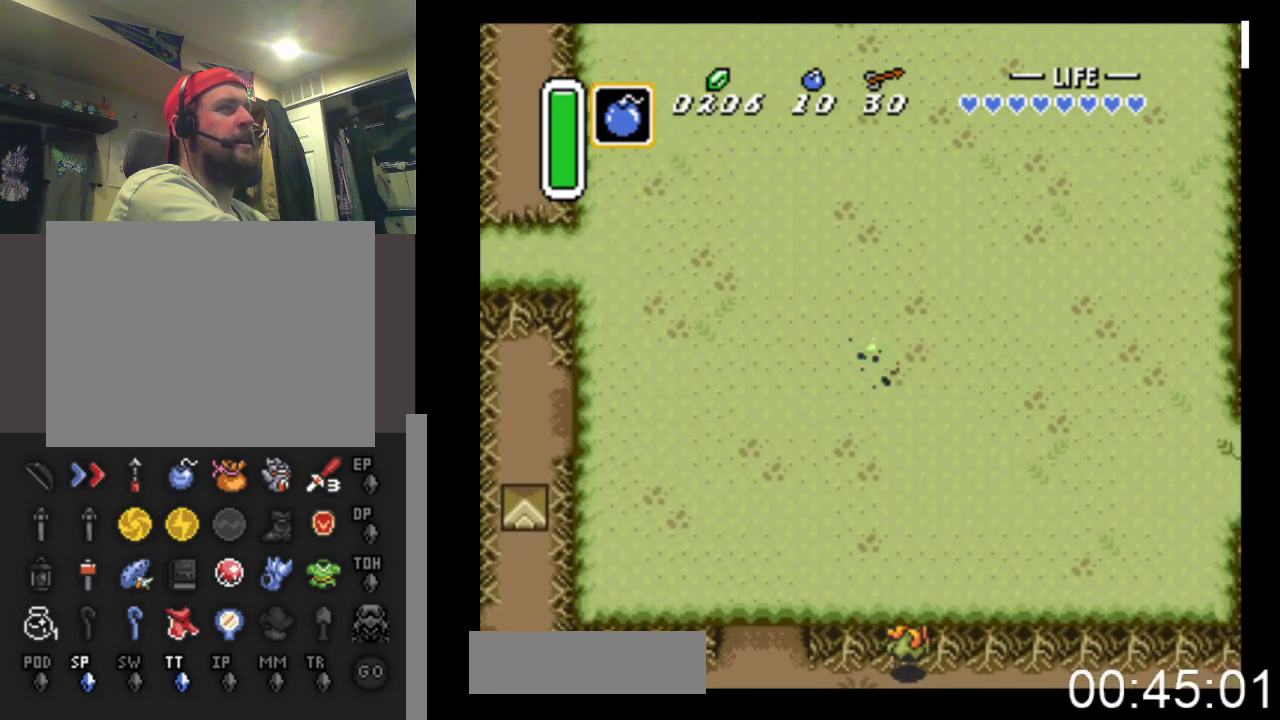
{"buttons": ["DPAD_RIGHT"], "events": []}
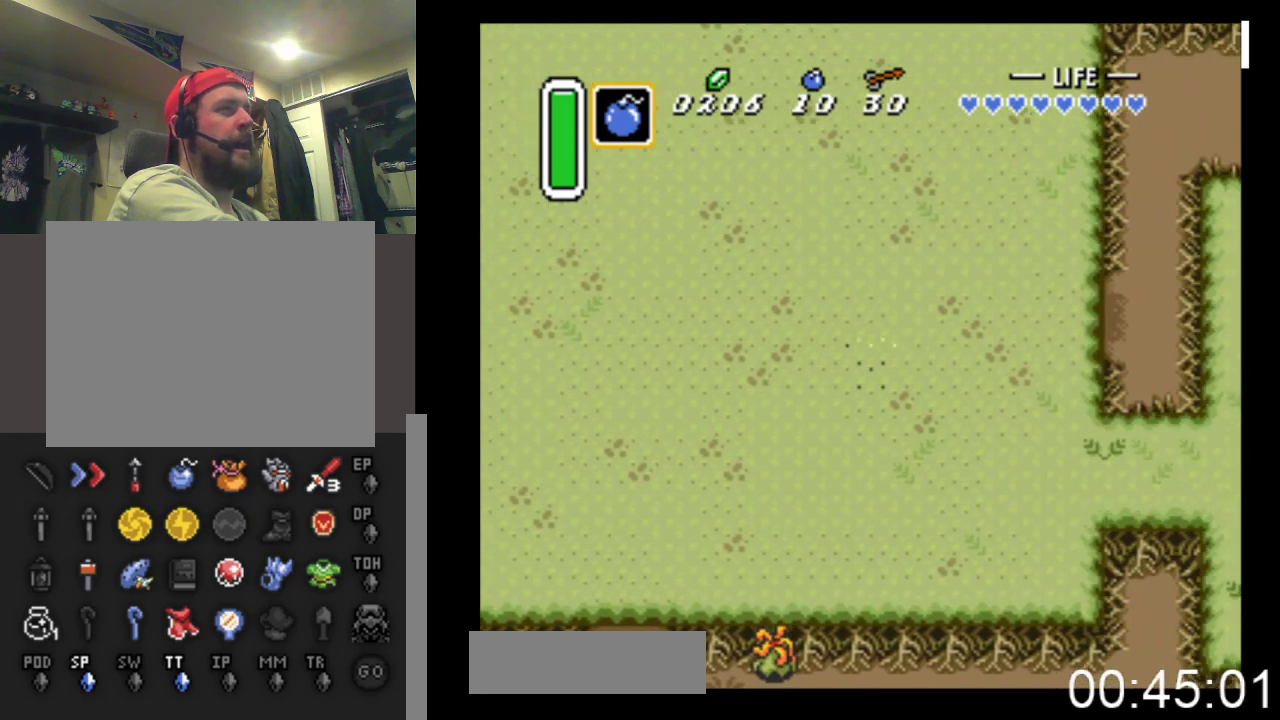
{"buttons": ["DPAD_UP", "DPAD_RIGHT"], "events": [[333, "DPAD_UP", "down"]]}
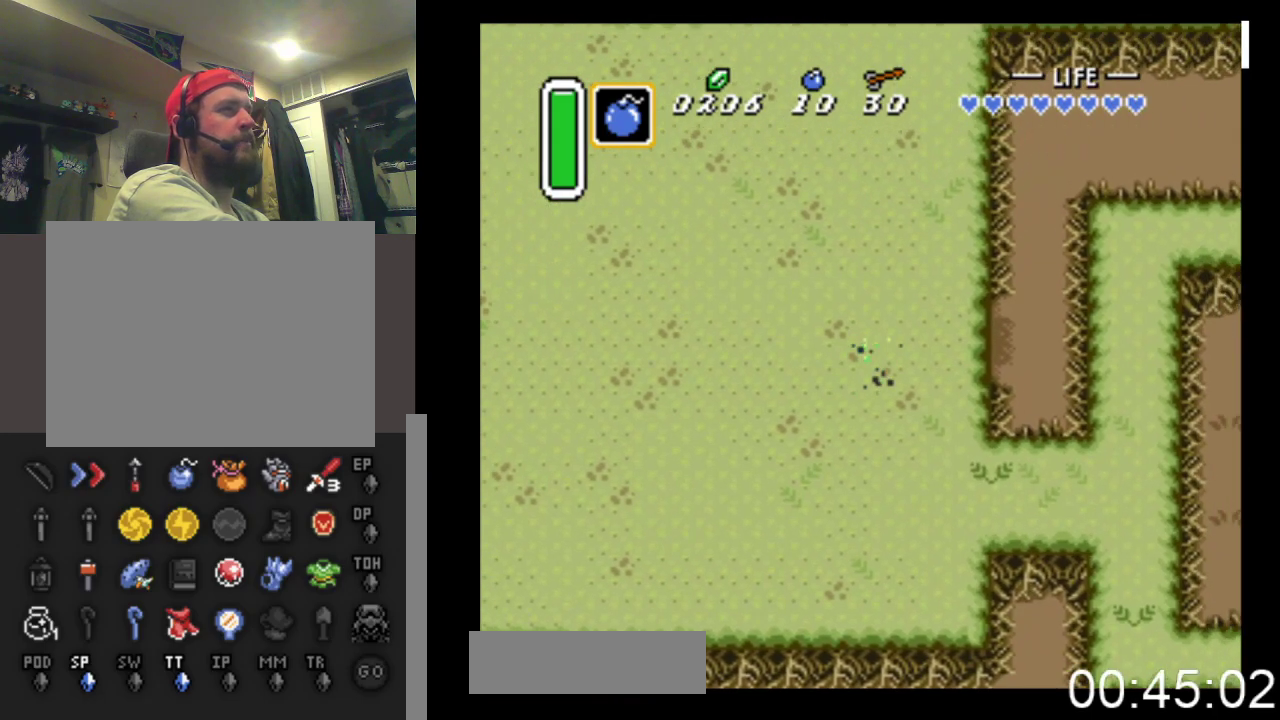
{"buttons": ["DPAD_RIGHT"], "events": [[133, "DPAD_UP", "up"]]}
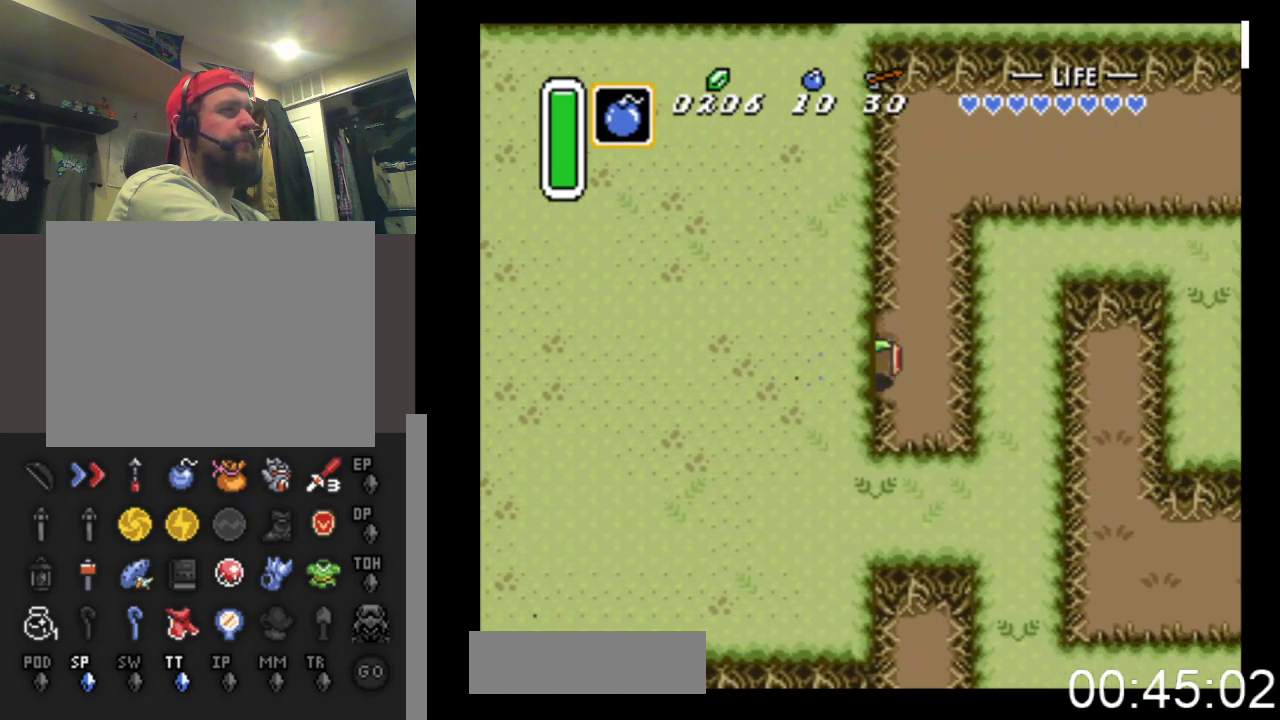
{"buttons": ["DPAD_UP"], "events": [[67, "DPAD_UP", "down"], [333, "DPAD_RIGHT", "up"]]}
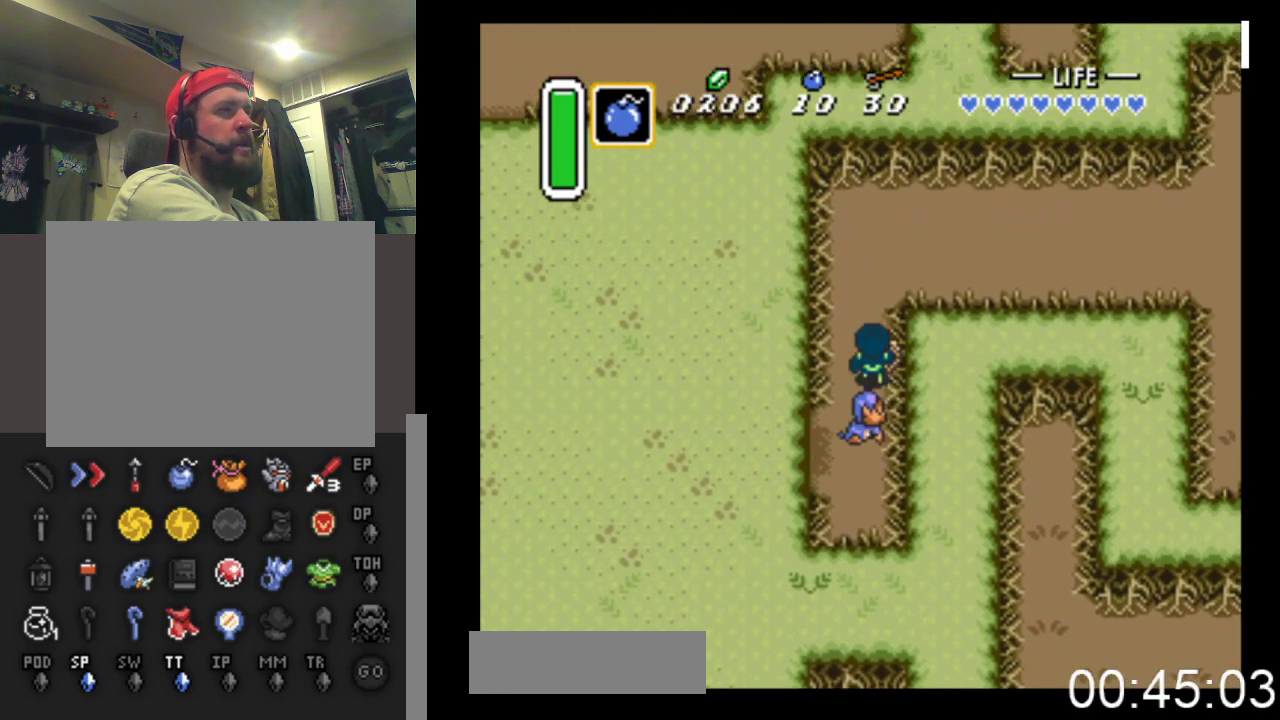
{"buttons": ["DPAD_UP", "DPAD_RIGHT"], "events": [[300, "DPAD_RIGHT", "down"]]}
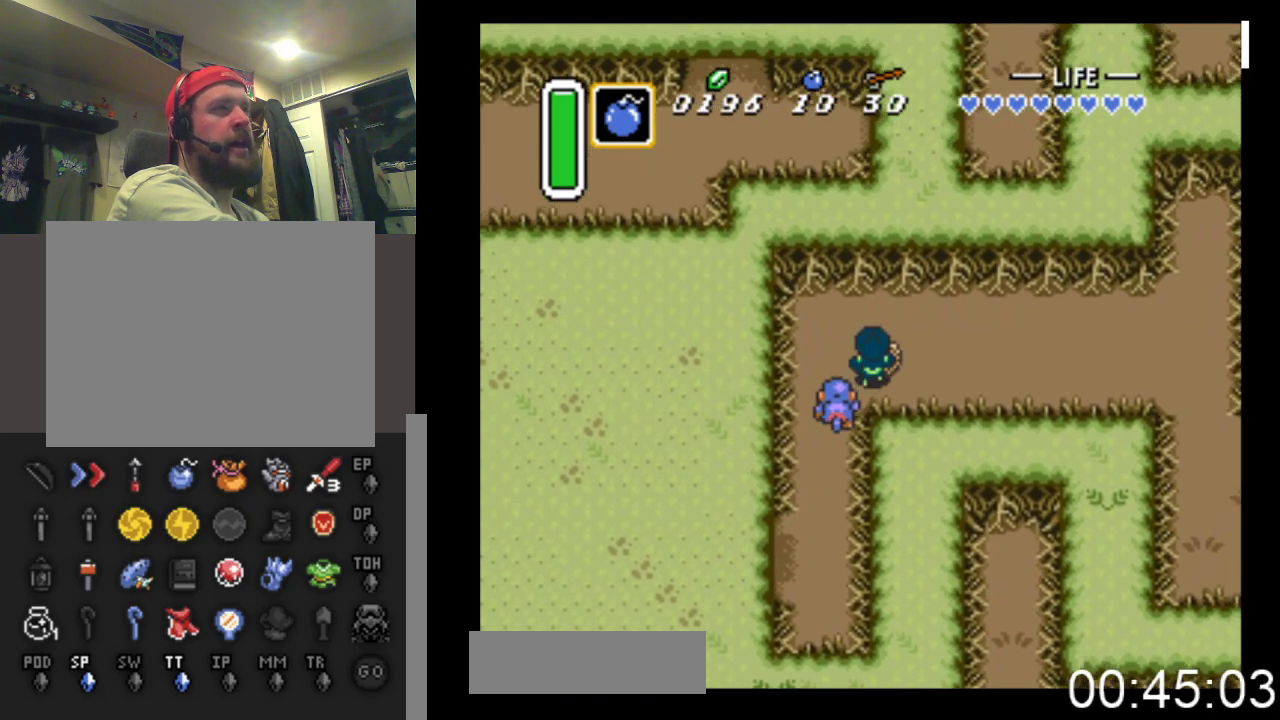
{"buttons": ["DPAD_RIGHT"], "events": [[33, "DPAD_UP", "up"]]}
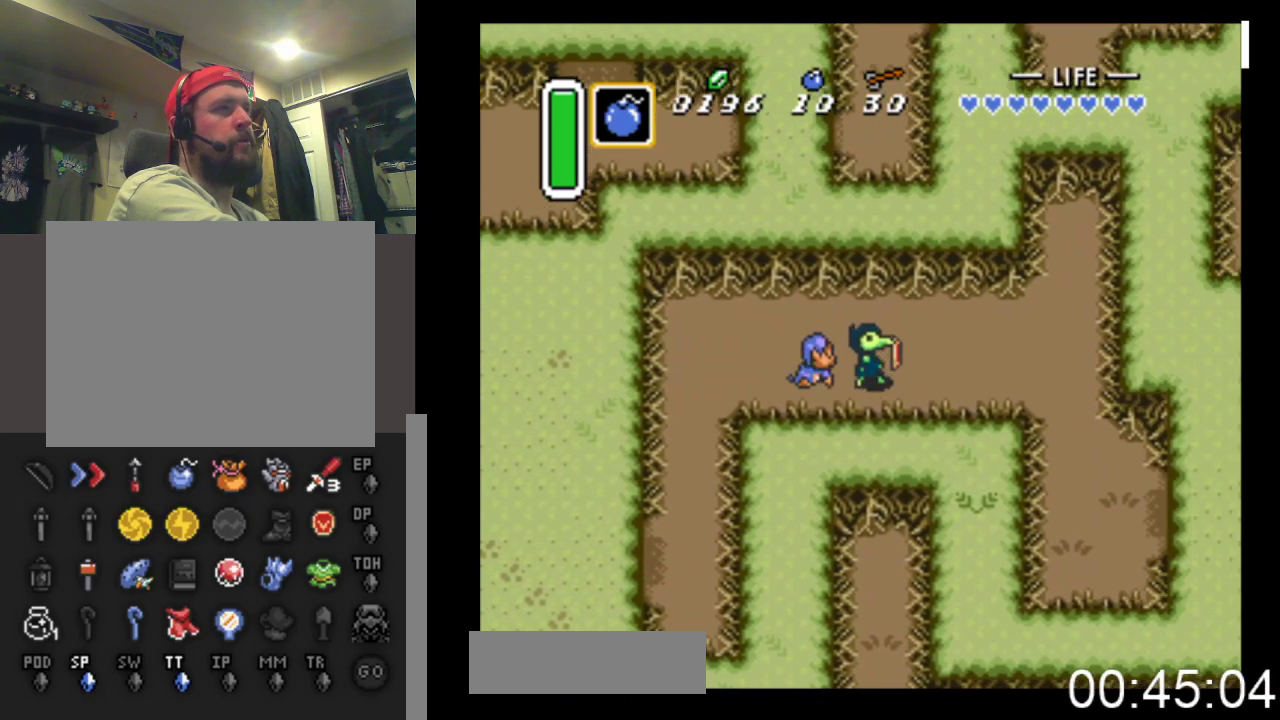
{"buttons": ["DPAD_RIGHT"], "events": []}
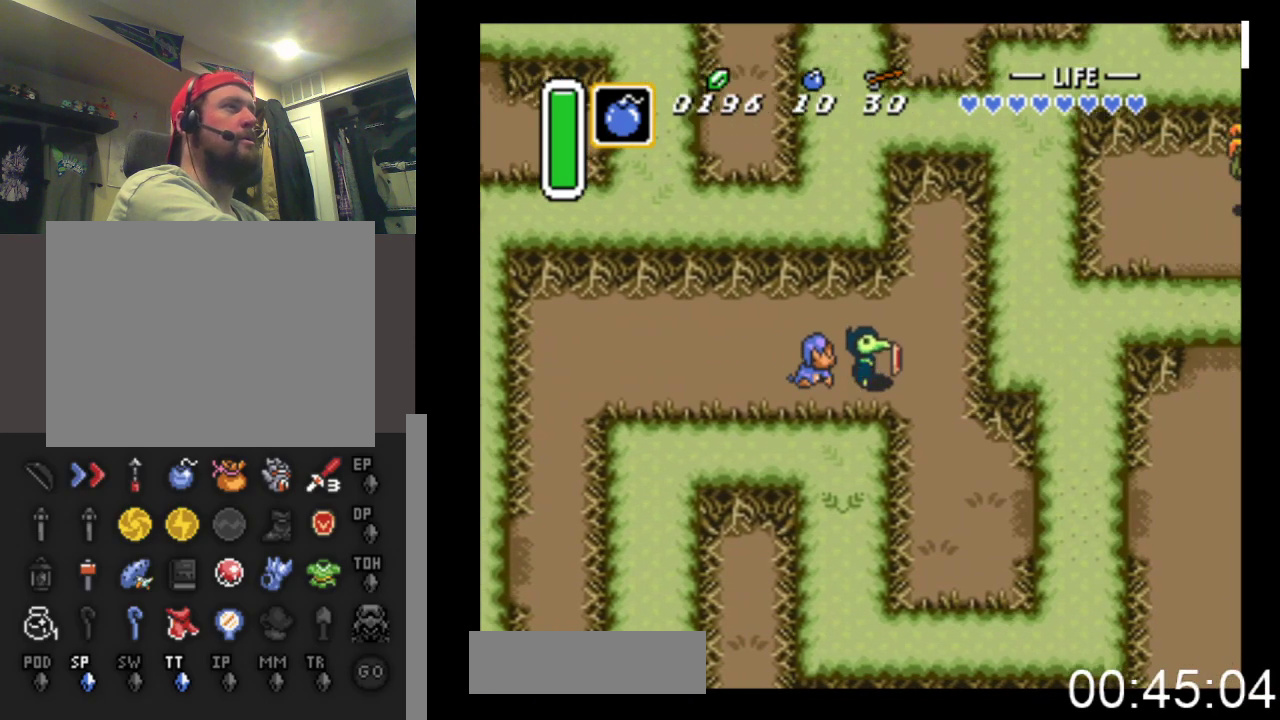
{"buttons": ["DPAD_DOWN", "DPAD_RIGHT"], "events": [[33, "DPAD_DOWN", "down"]]}
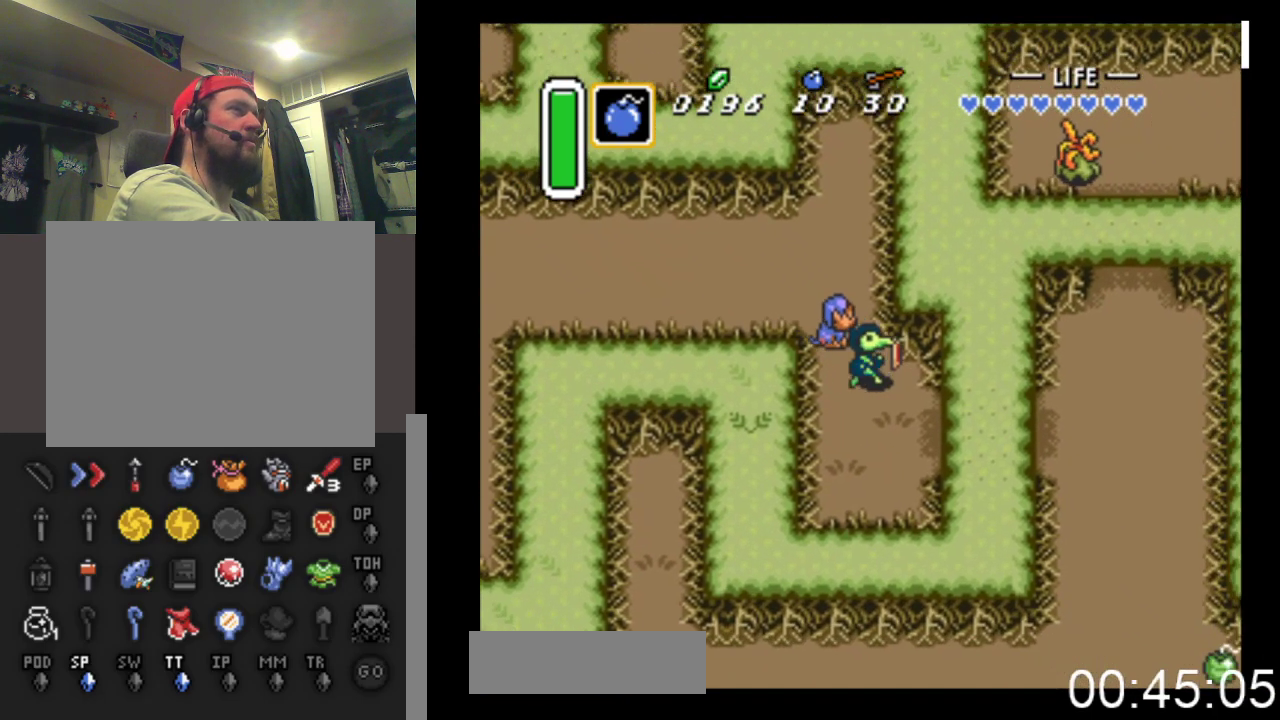
{"buttons": ["DPAD_RIGHT"], "events": [[367, "DPAD_DOWN", "up"]]}
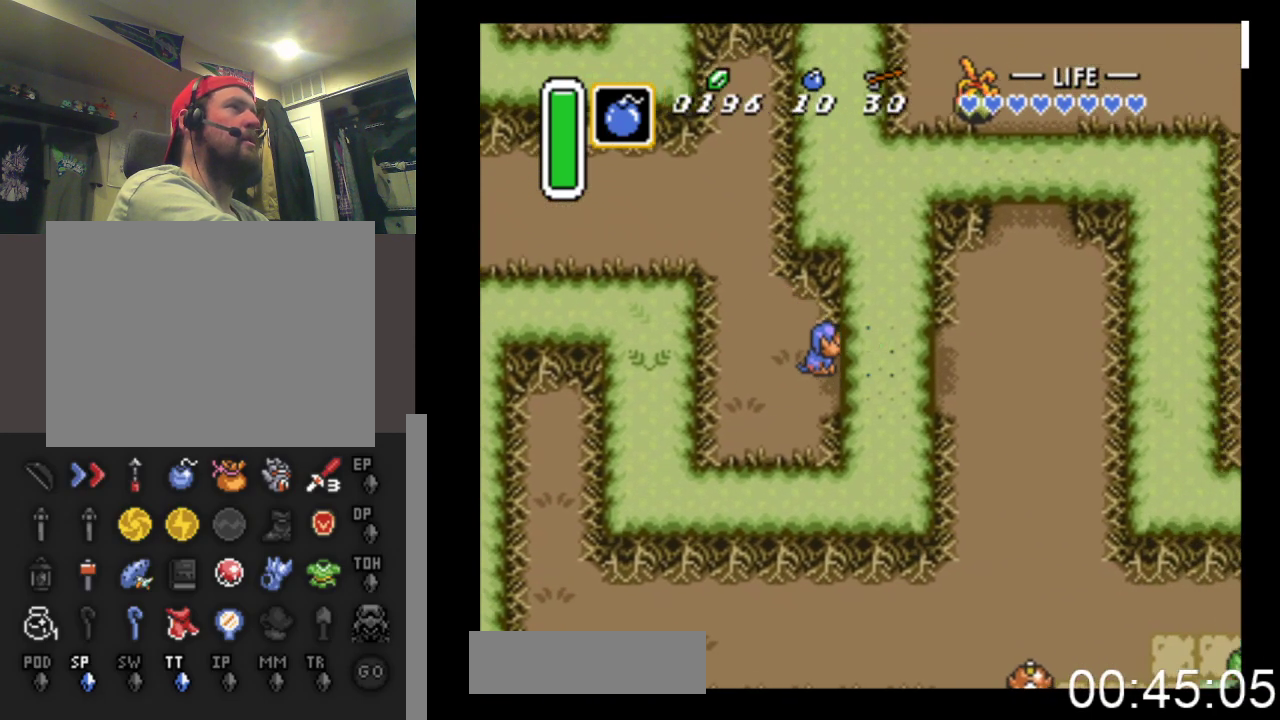
{"buttons": ["DPAD_UP", "DPAD_RIGHT"], "events": [[367, "DPAD_UP", "down"]]}
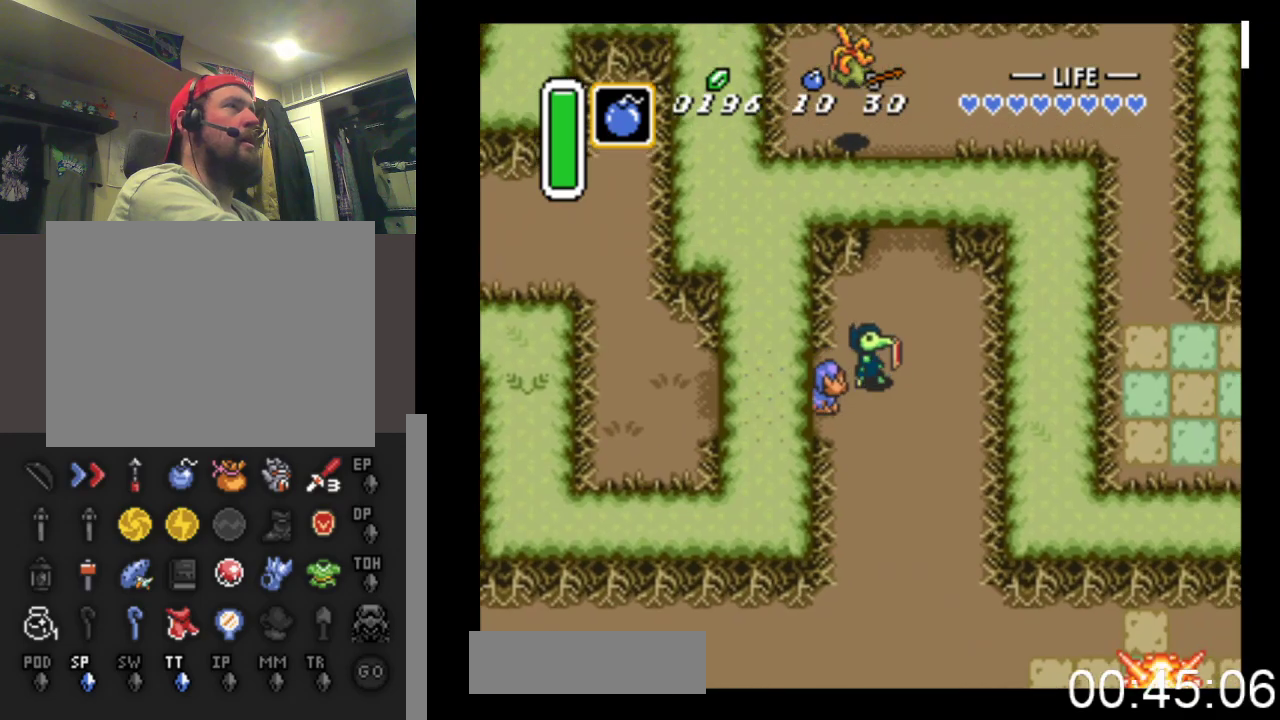
{"buttons": ["A", "DPAD_UP"], "events": [[167, "DPAD_RIGHT", "up"], [400, "A", "down"]]}
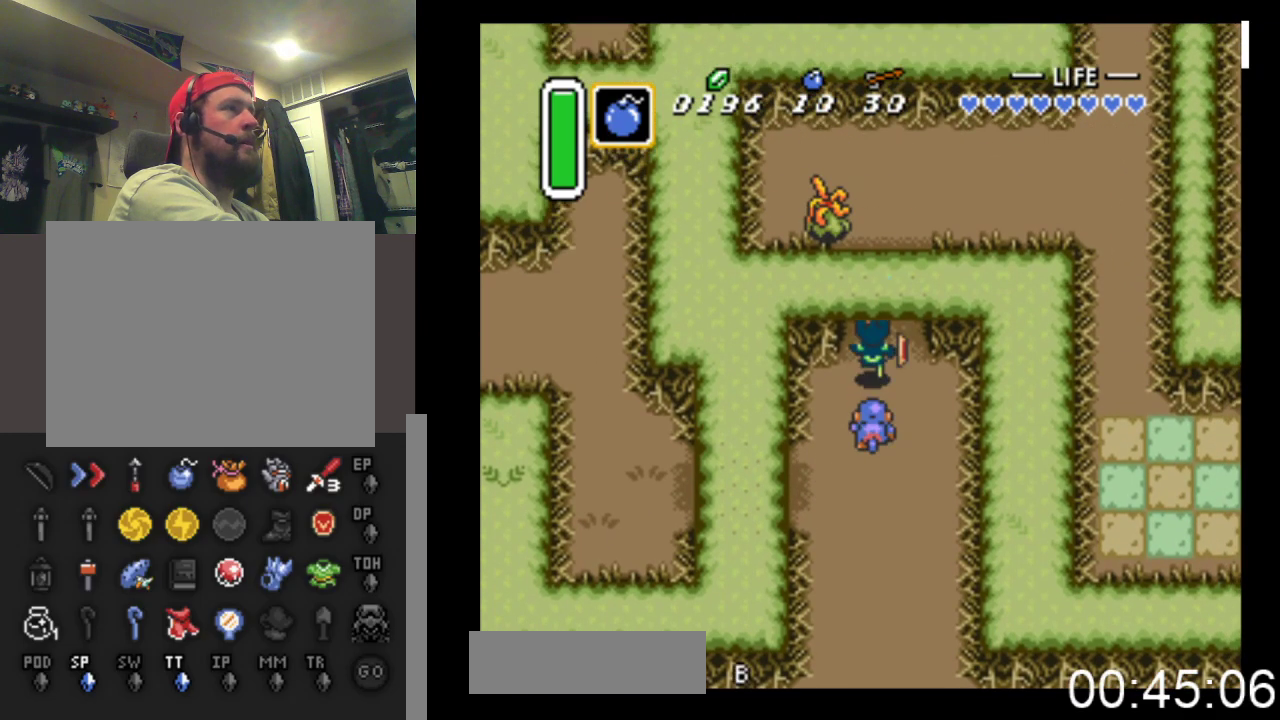
{"buttons": ["A", "DPAD_UP"], "events": [[67, "A", "up"], [433, "A", "down"]]}
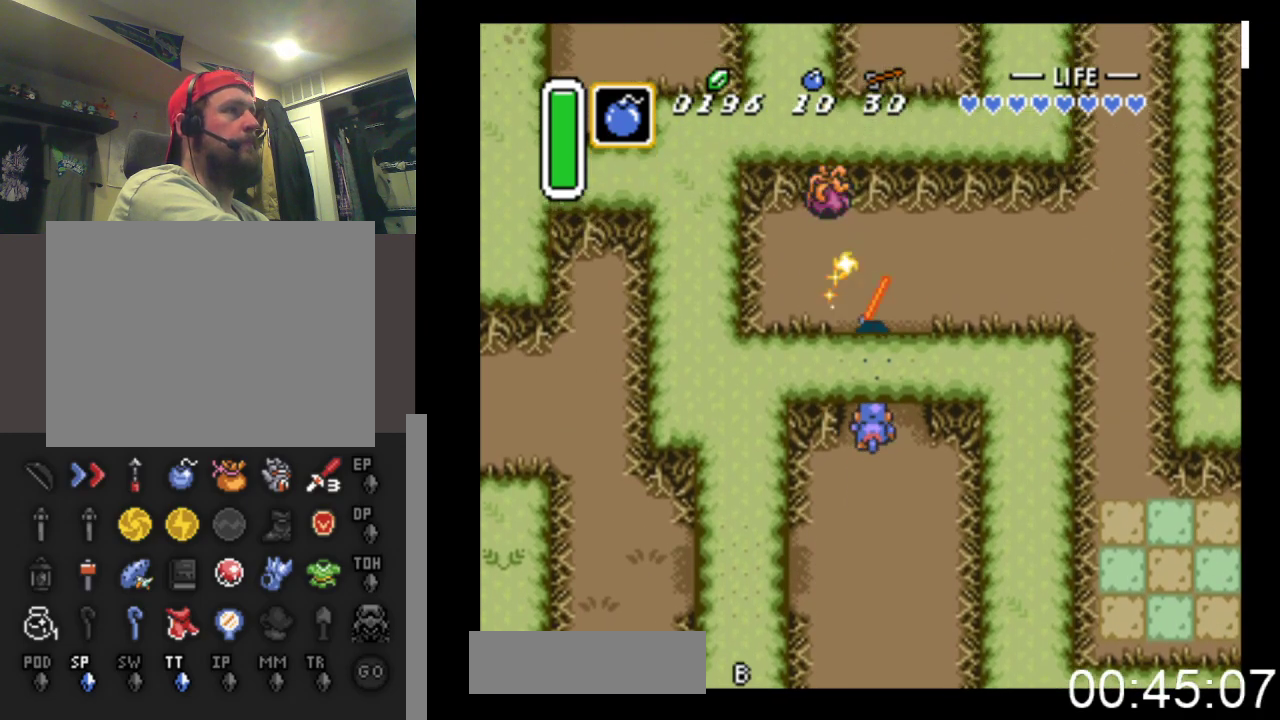
{"buttons": ["DPAD_RIGHT"], "events": [[67, "A", "up"], [167, "DPAD_RIGHT", "down"], [400, "DPAD_UP", "up"]]}
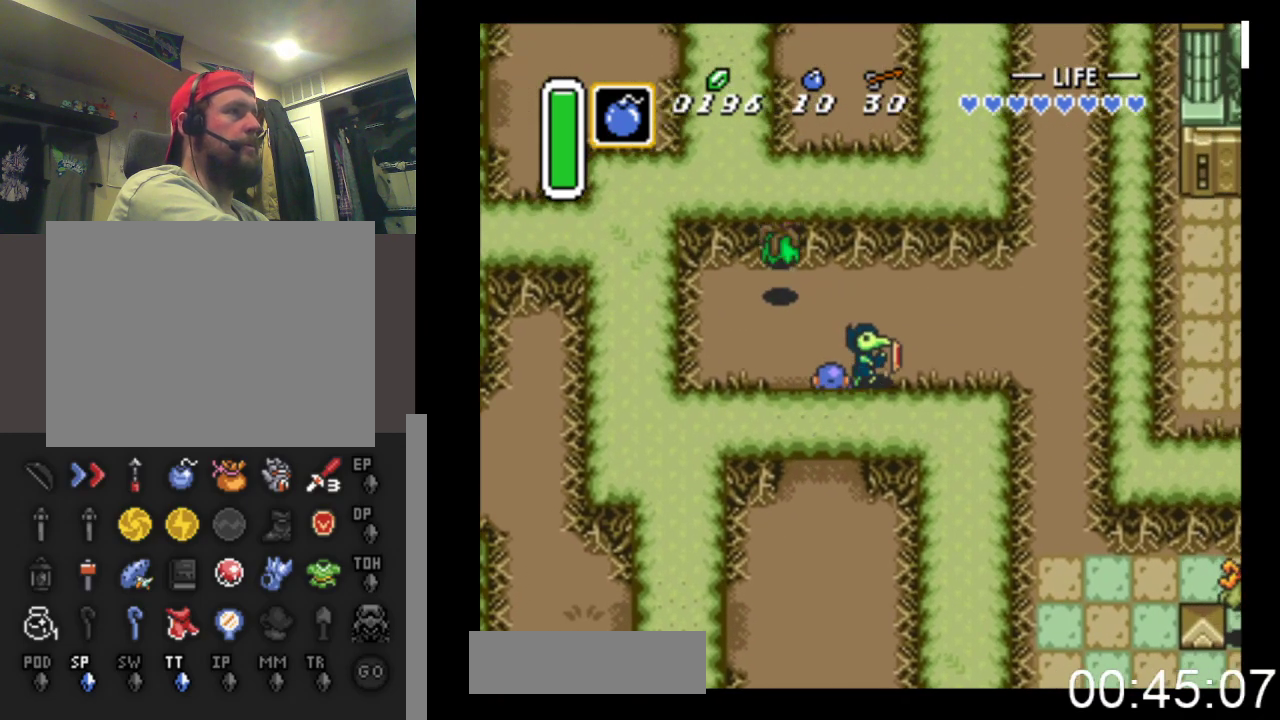
{"buttons": ["DPAD_RIGHT"], "events": []}
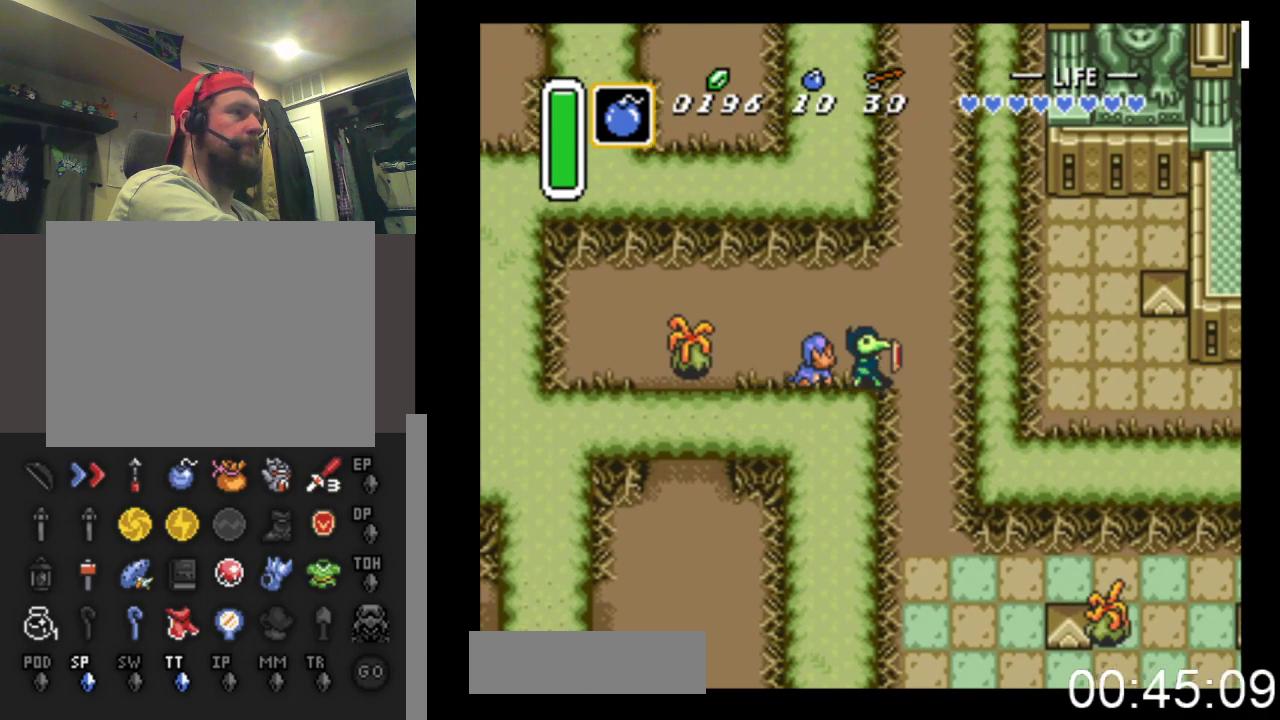
{"buttons": ["DPAD_DOWN"], "events": [[100, "DPAD_DOWN", "down"], [267, "DPAD_RIGHT", "up"]]}
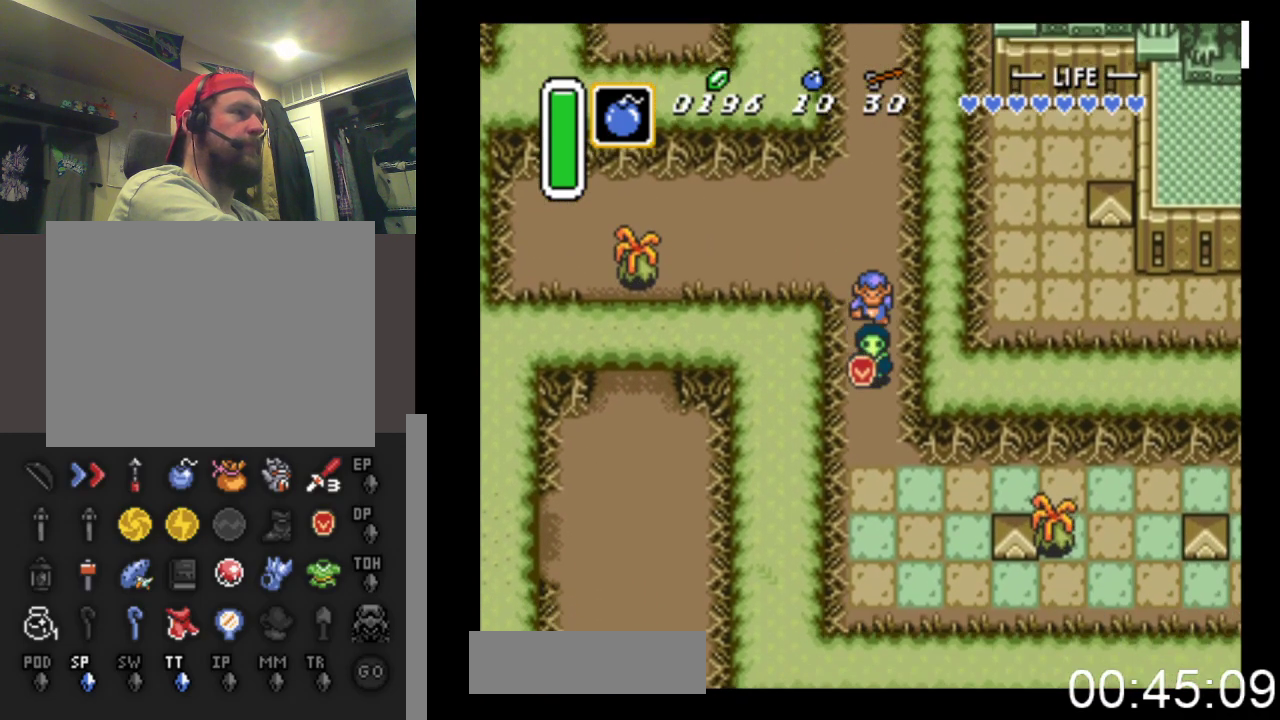
{"buttons": ["DPAD_DOWN", "DPAD_RIGHT"], "events": [[433, "DPAD_RIGHT", "down"]]}
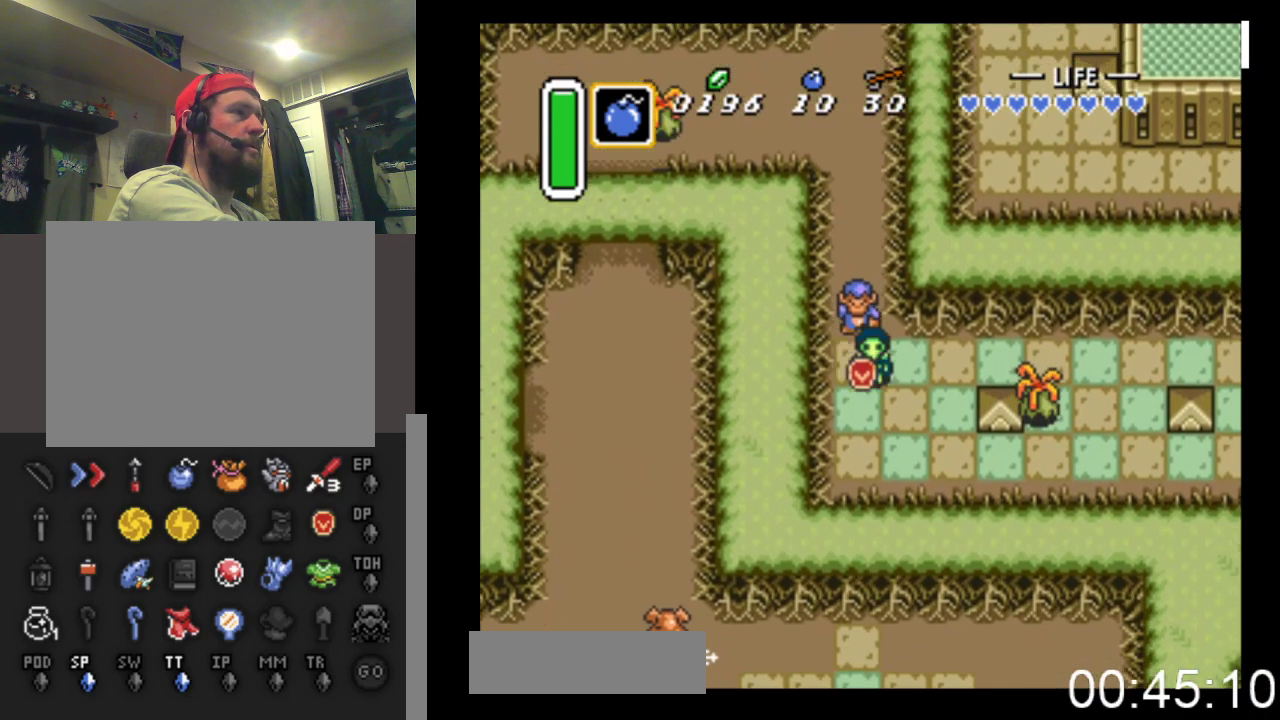
{"buttons": ["DPAD_RIGHT"], "events": [[33, "DPAD_DOWN", "up"], [133, "A", "down"], [333, "A", "up"]]}
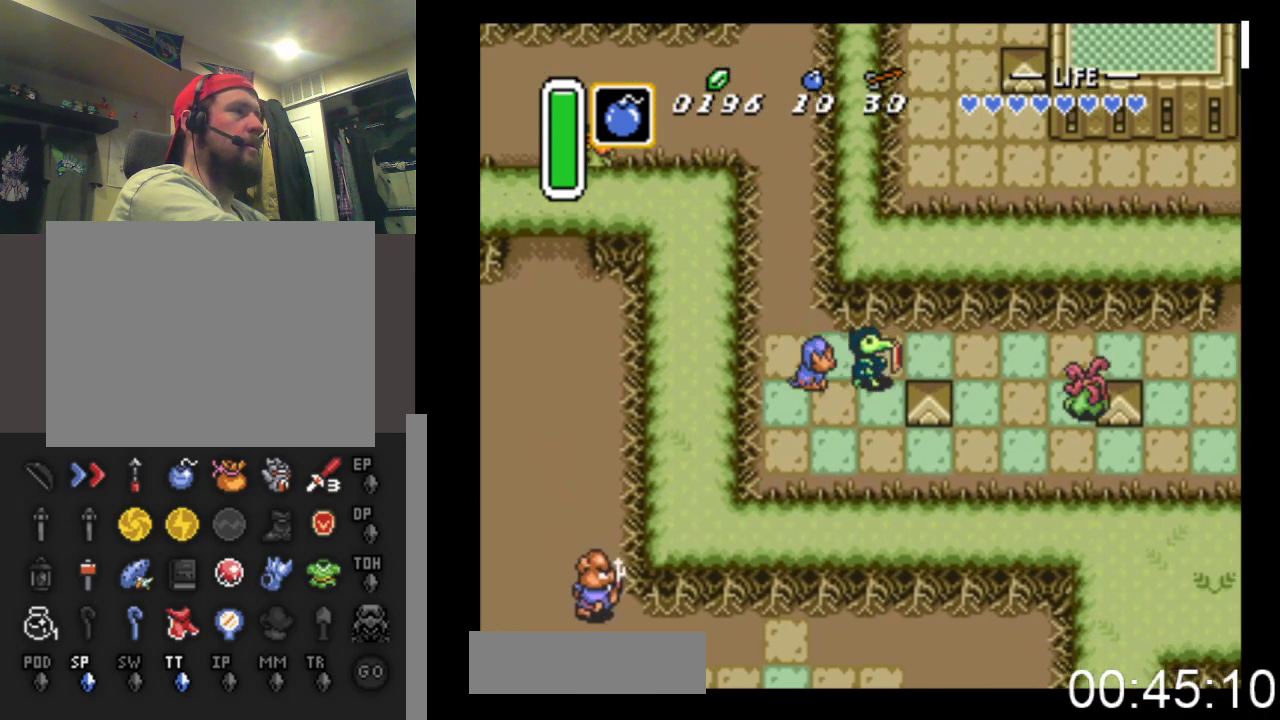
{"buttons": ["DPAD_RIGHT"], "events": [[200, "A", "down"], [367, "A", "up"]]}
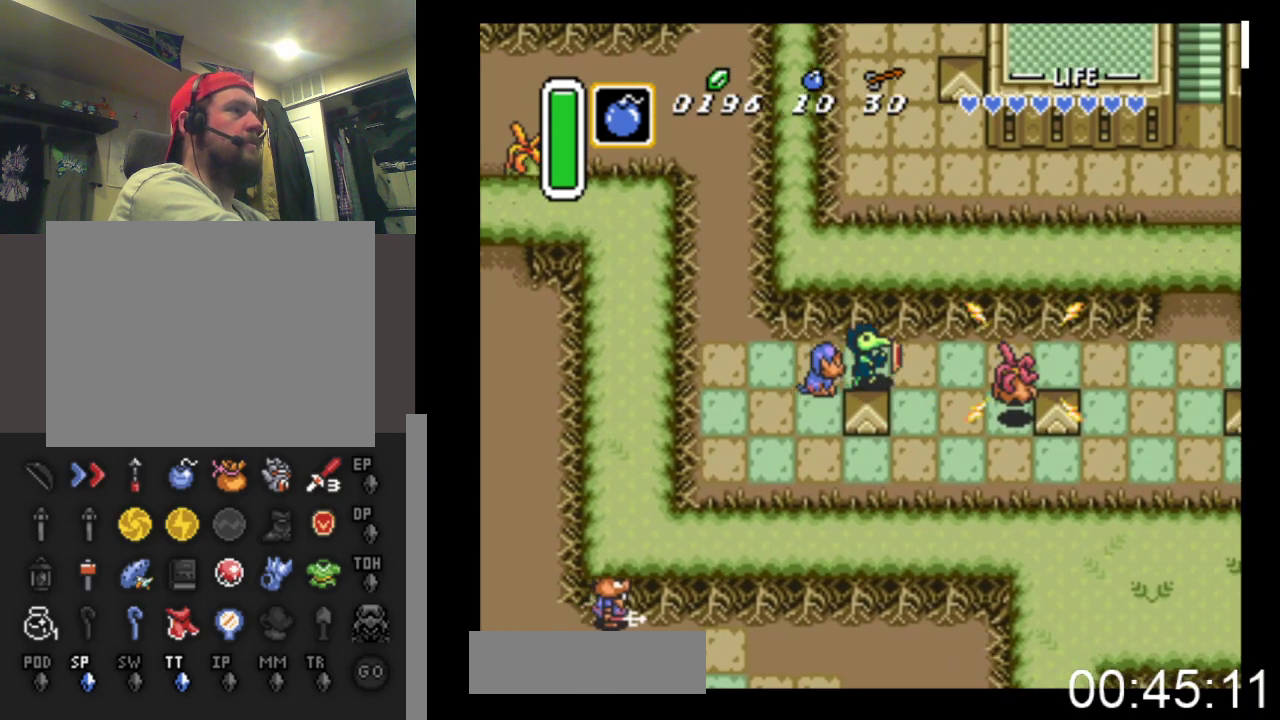
{"buttons": ["DPAD_RIGHT"], "events": [[167, "A", "down"], [333, "A", "up"]]}
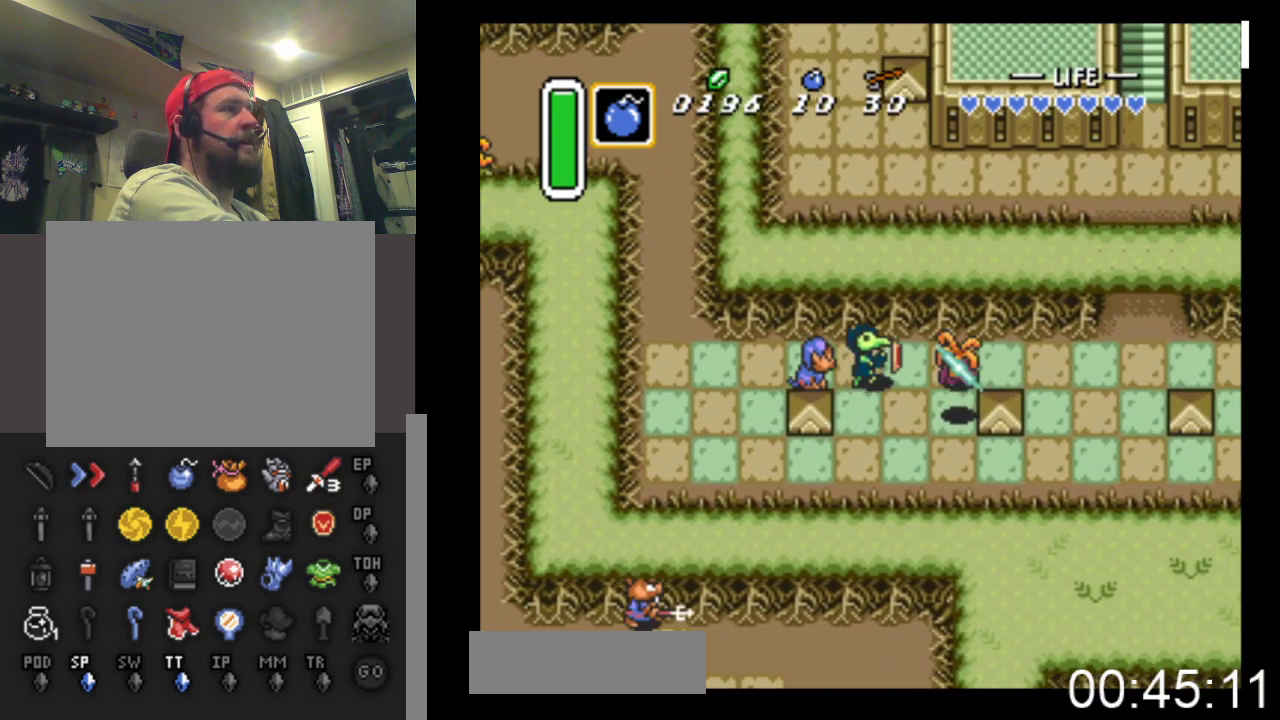
{"buttons": ["DPAD_RIGHT"], "events": []}
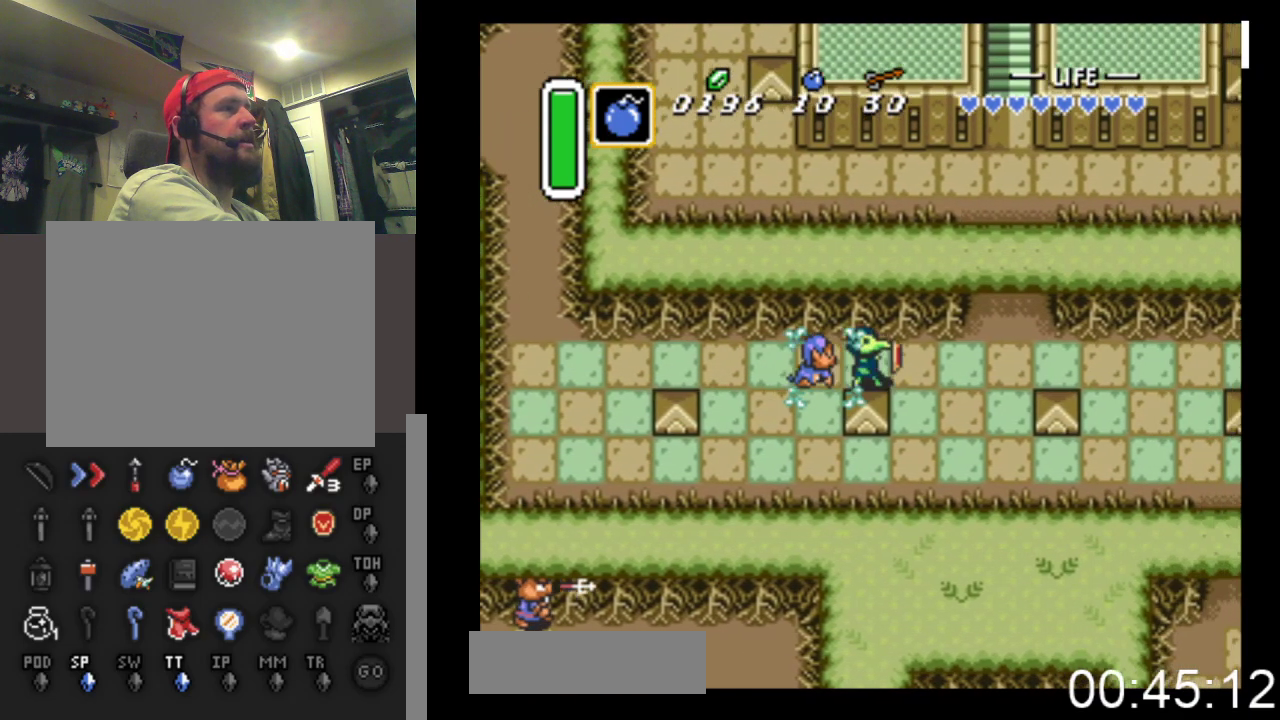
{"buttons": ["DPAD_RIGHT"], "events": []}
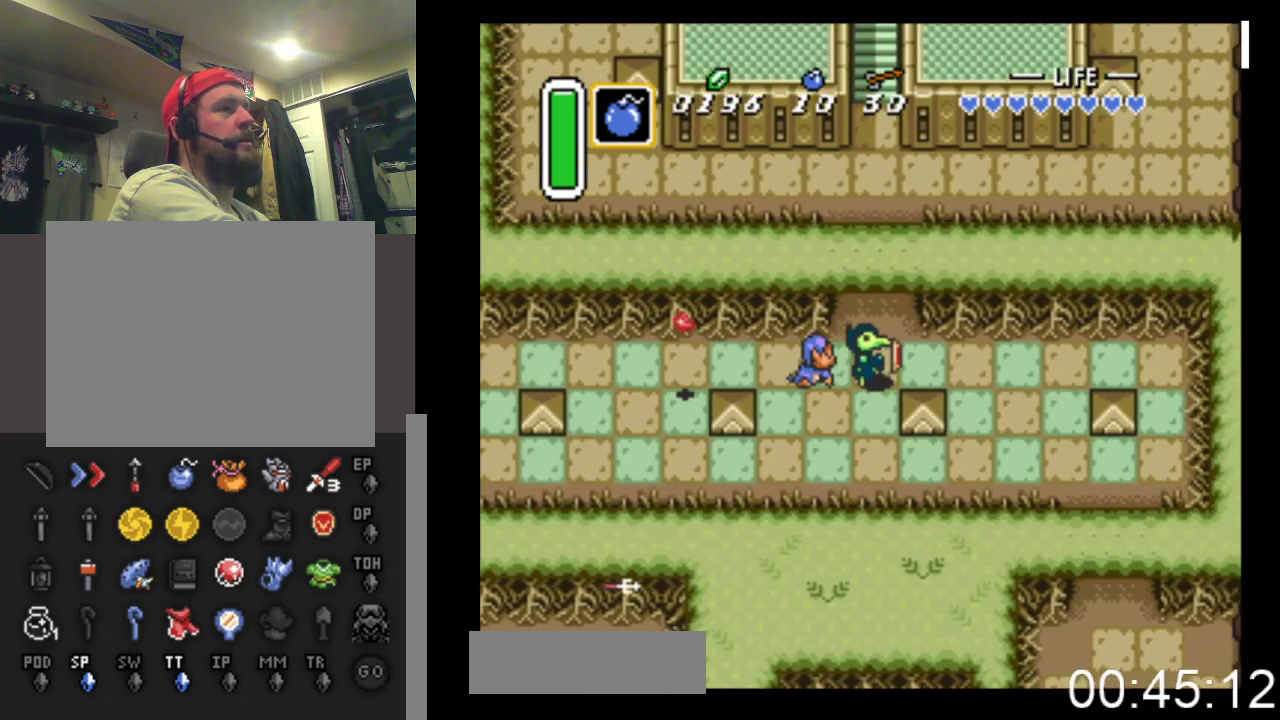
{"buttons": ["DPAD_UP"], "events": [[67, "DPAD_RIGHT", "up"], [67, "DPAD_UP", "down"]]}
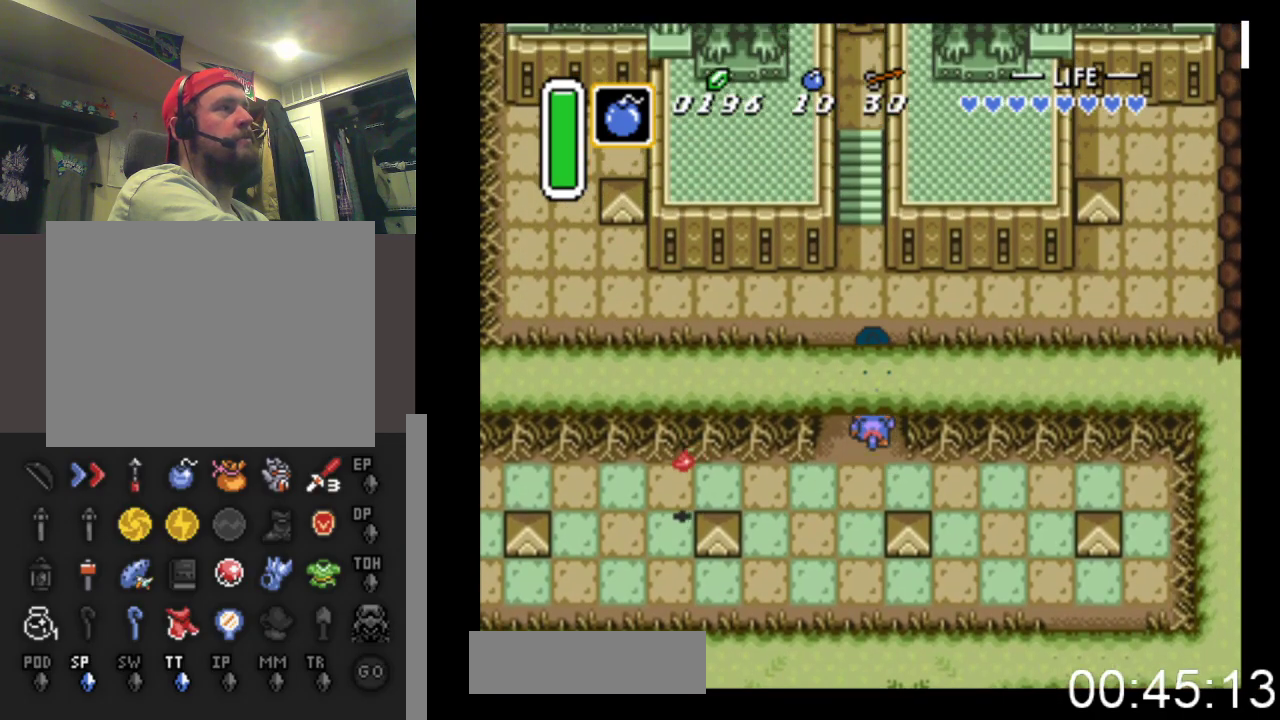
{"buttons": ["DPAD_UP"], "events": [[100, "DPAD_LEFT", "down"], [133, "DPAD_LEFT", "up"]]}
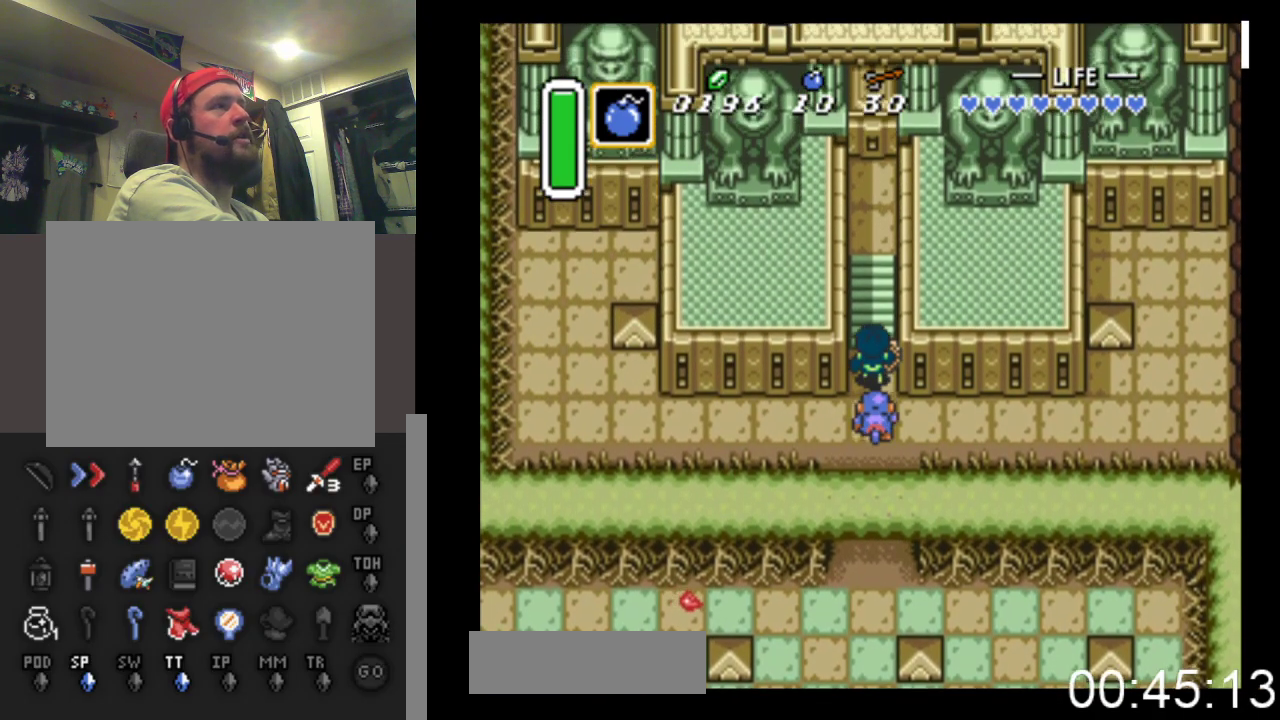
{"buttons": ["DPAD_UP"], "events": []}
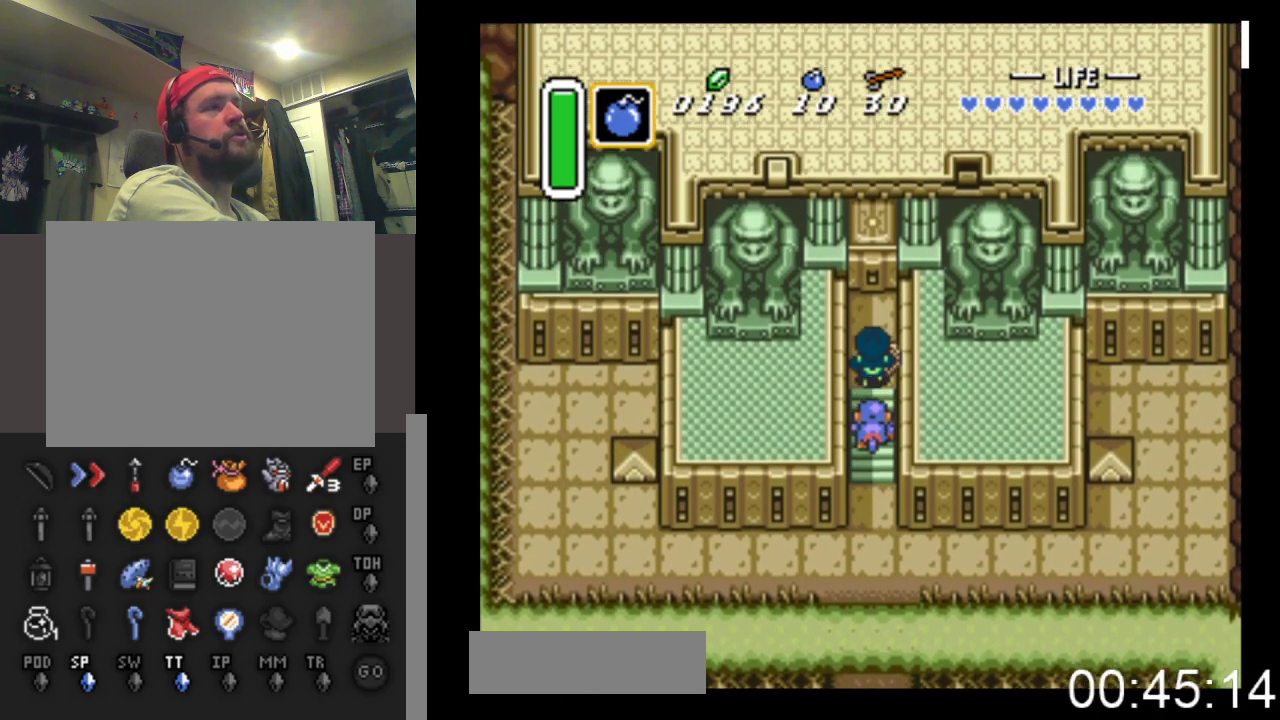
{"buttons": [], "events": [[500, "DPAD_UP", "up"]]}